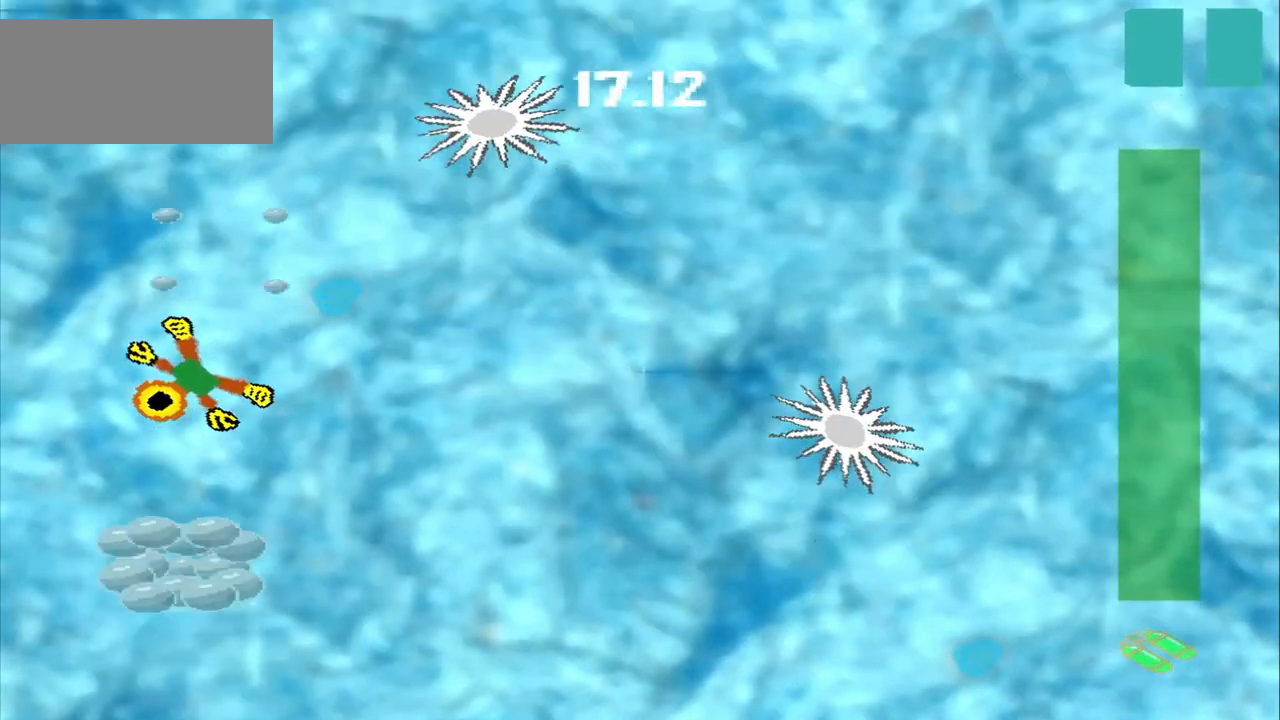
Gameplay with a controller (PlayStation layout); each line is a JSON object with the inputs held at the frame after it. "events" lists button and stick changes between this image and that frame as [ms after this image, input, new state], when the widget could be followed in between. Not read: CROSS L2 L3 R2 R3 right_stick.
{"buttons": [], "left_stick": "down"}
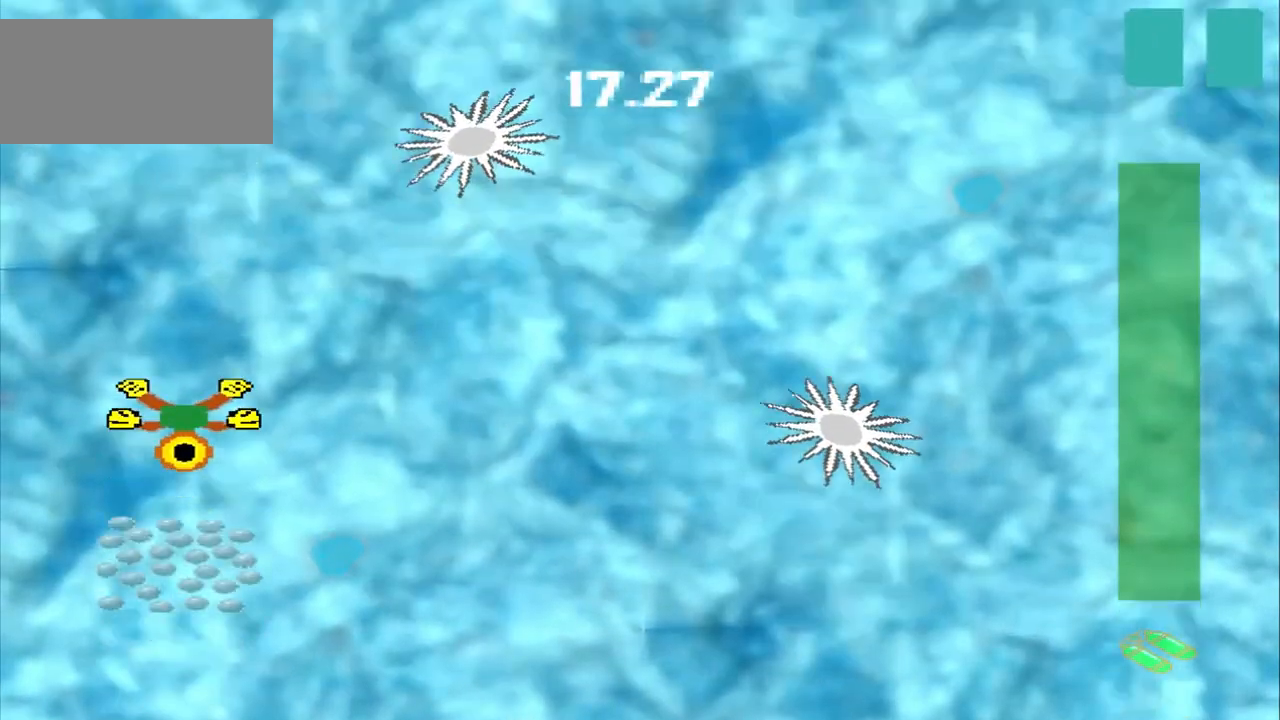
{"buttons": [], "left_stick": "down", "events": []}
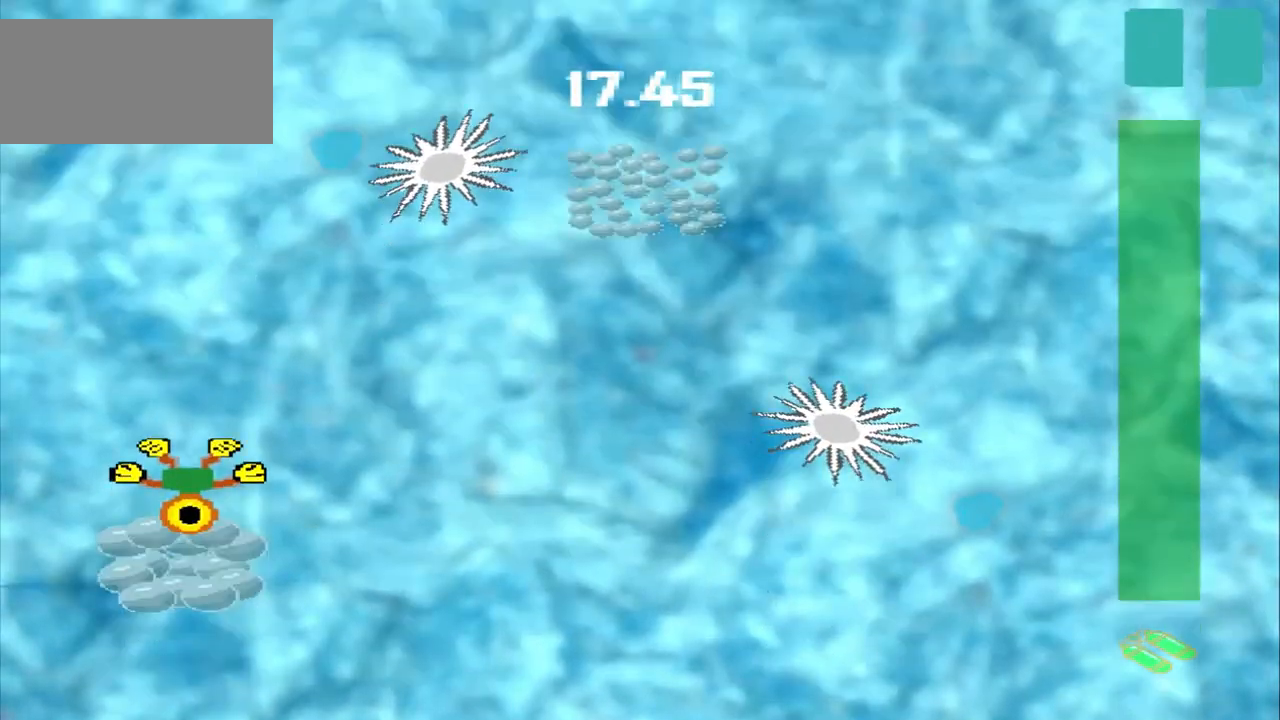
{"buttons": [], "left_stick": "up-right", "events": [[42, "left_stick", "center"], [208, "left_stick", "up-right"]]}
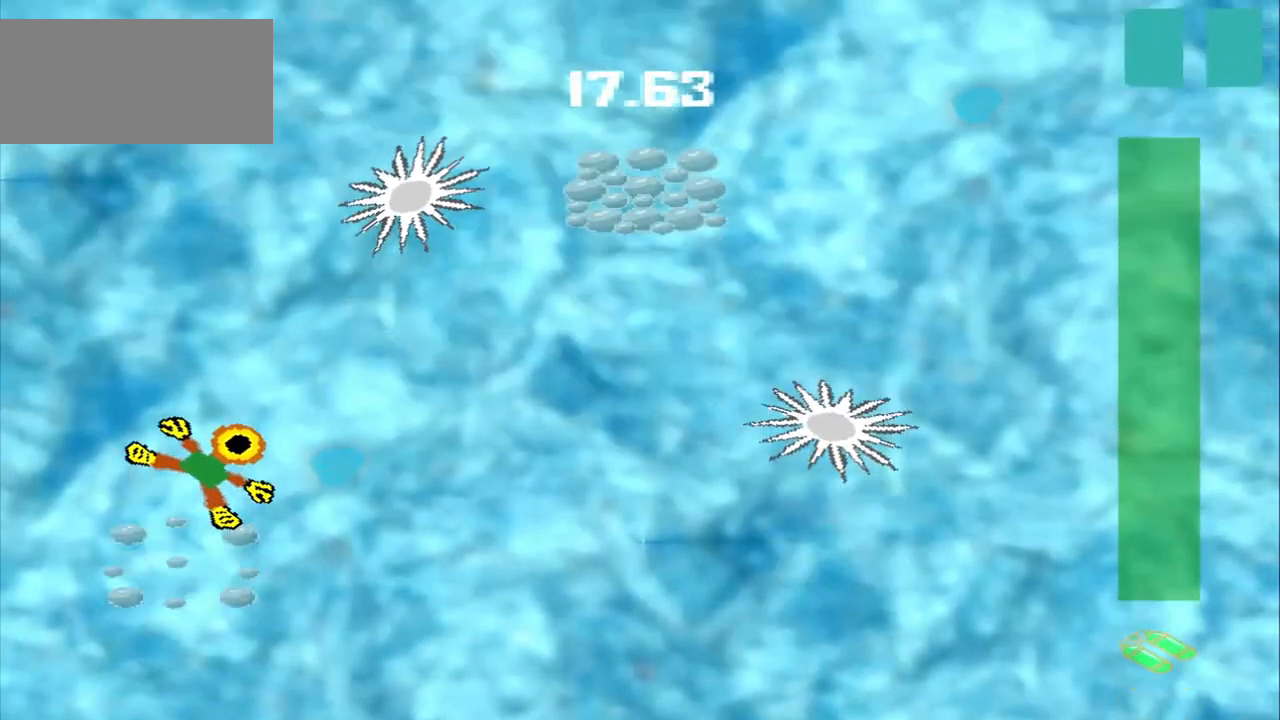
{"buttons": [], "left_stick": "up-right", "events": []}
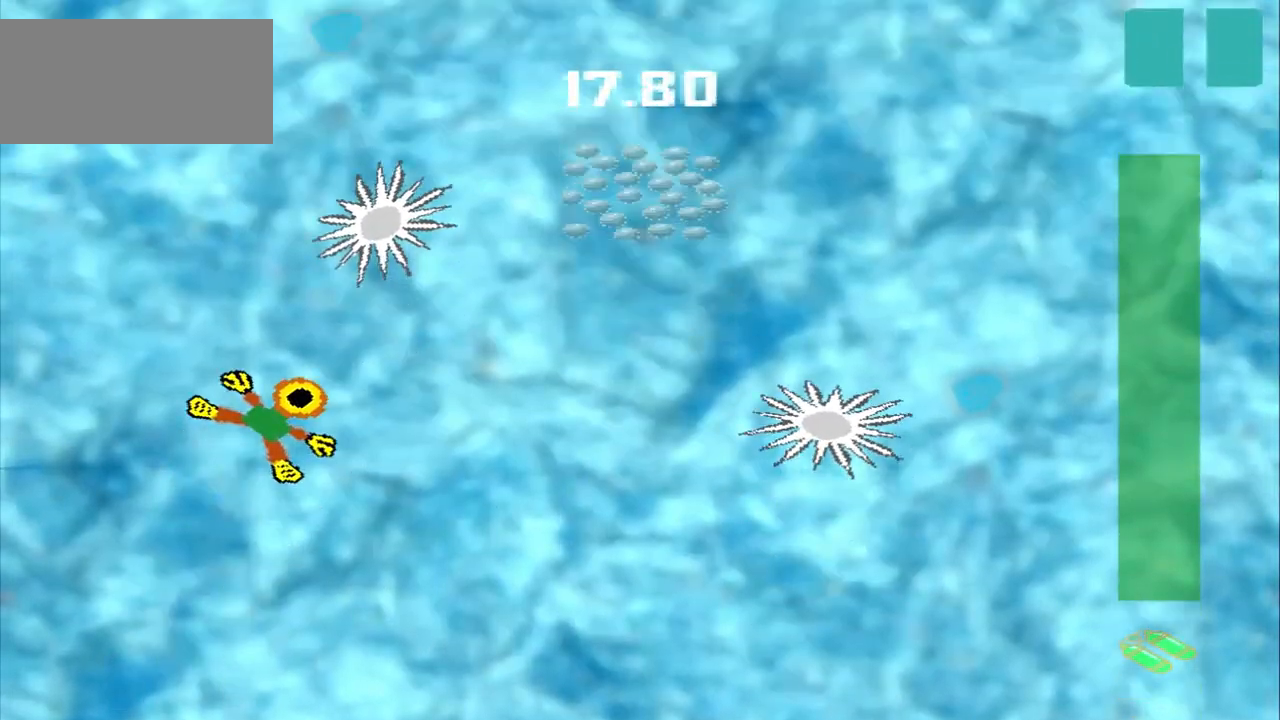
{"buttons": [], "left_stick": "up-right", "events": []}
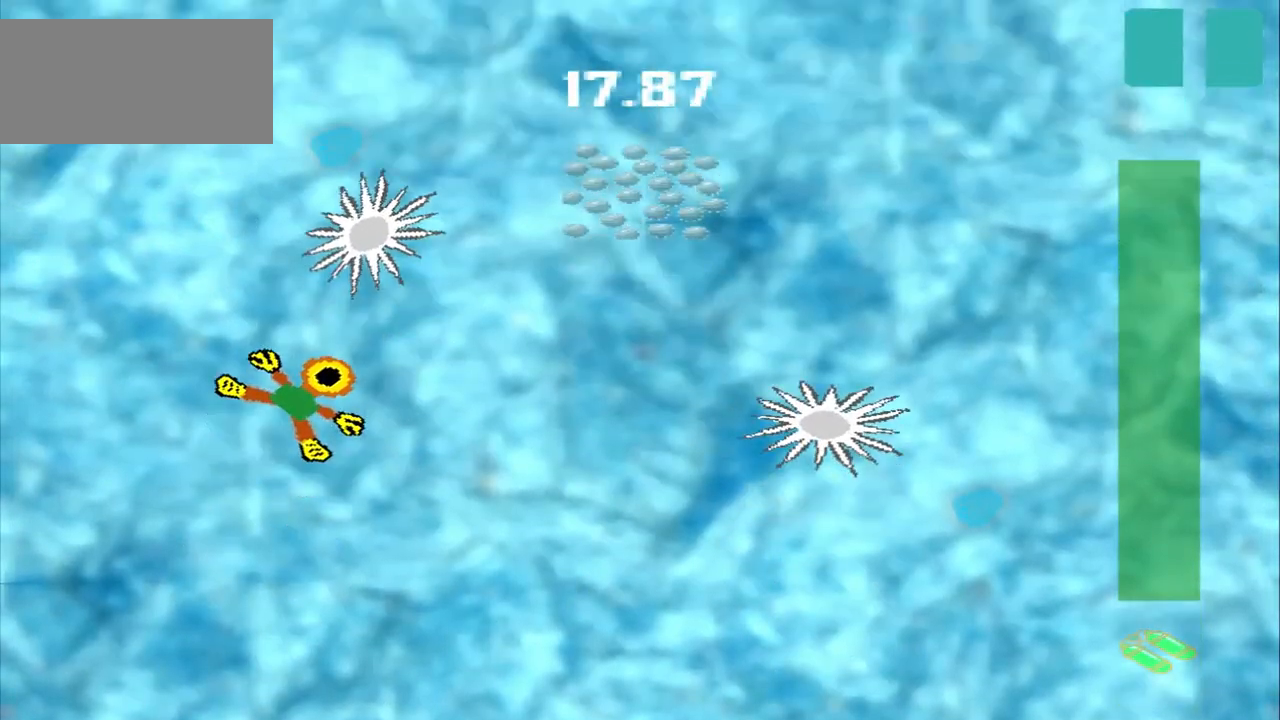
{"buttons": [], "left_stick": "down-right", "events": [[83, "left_stick", "down-right"]]}
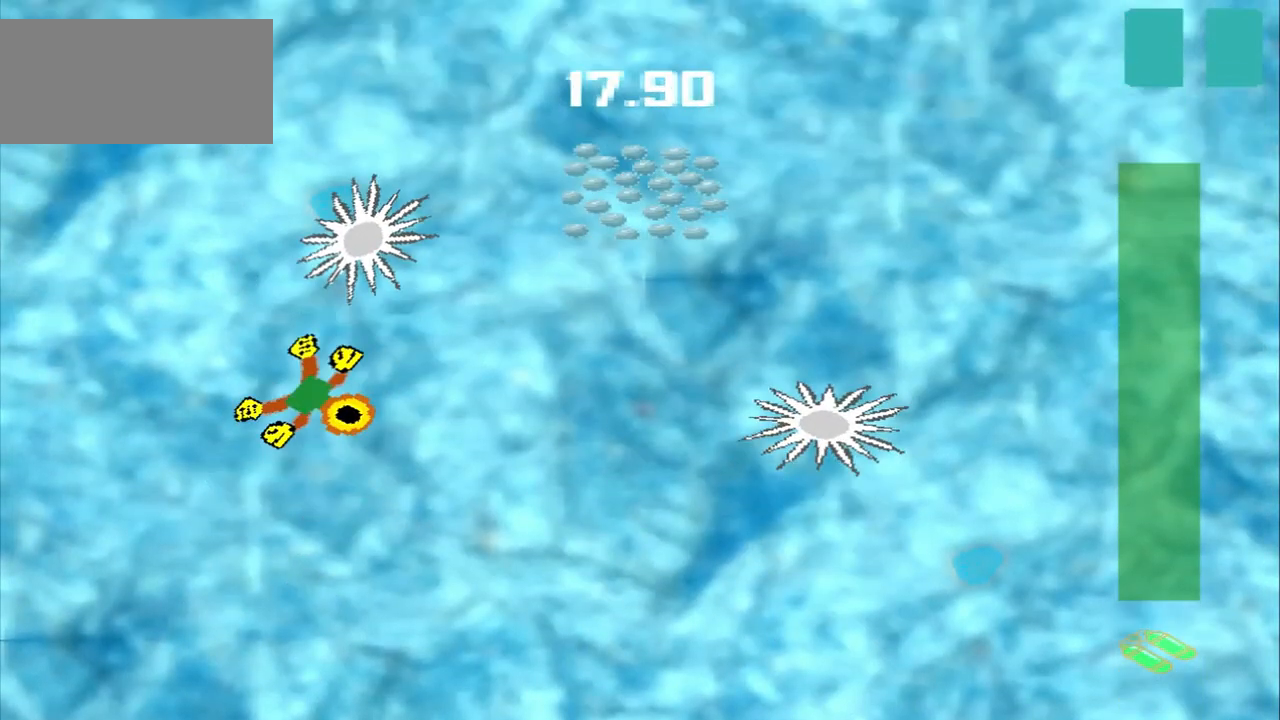
{"buttons": [], "left_stick": "down-right", "events": [[167, "left_stick", "right"], [500, "left_stick", "down-right"]]}
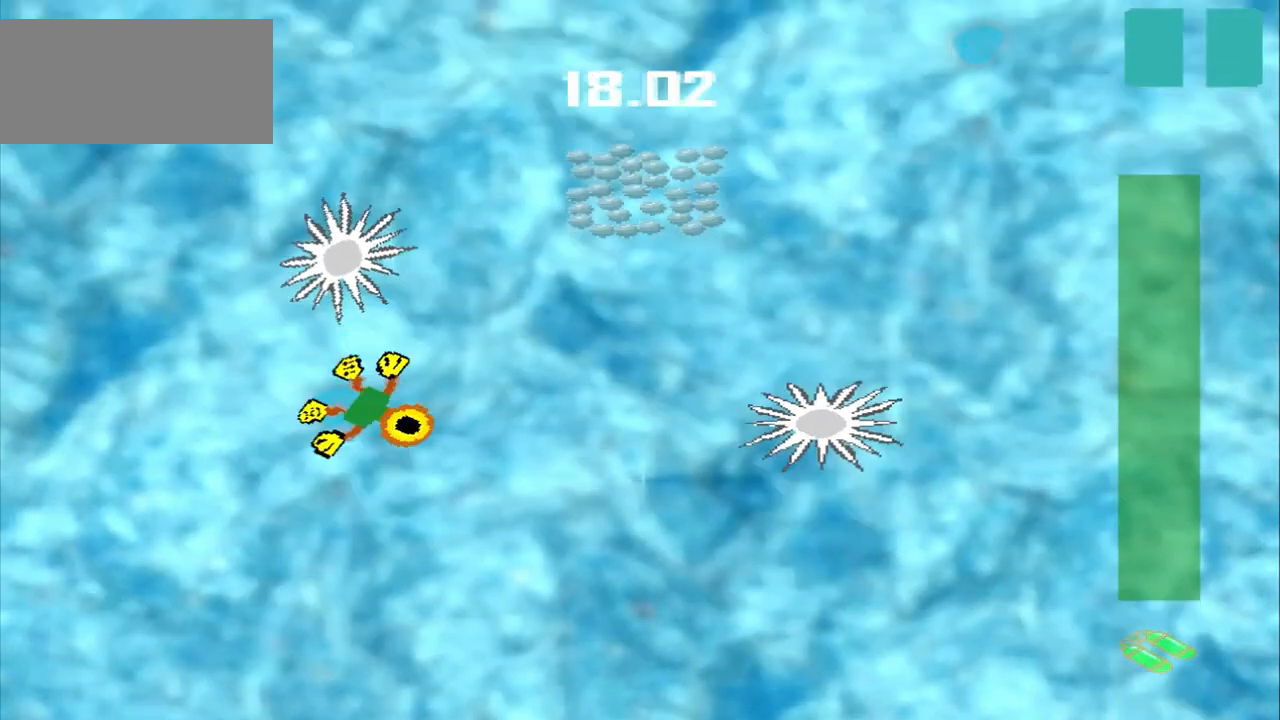
{"buttons": [], "left_stick": "center", "events": [[292, "left_stick", "center"]]}
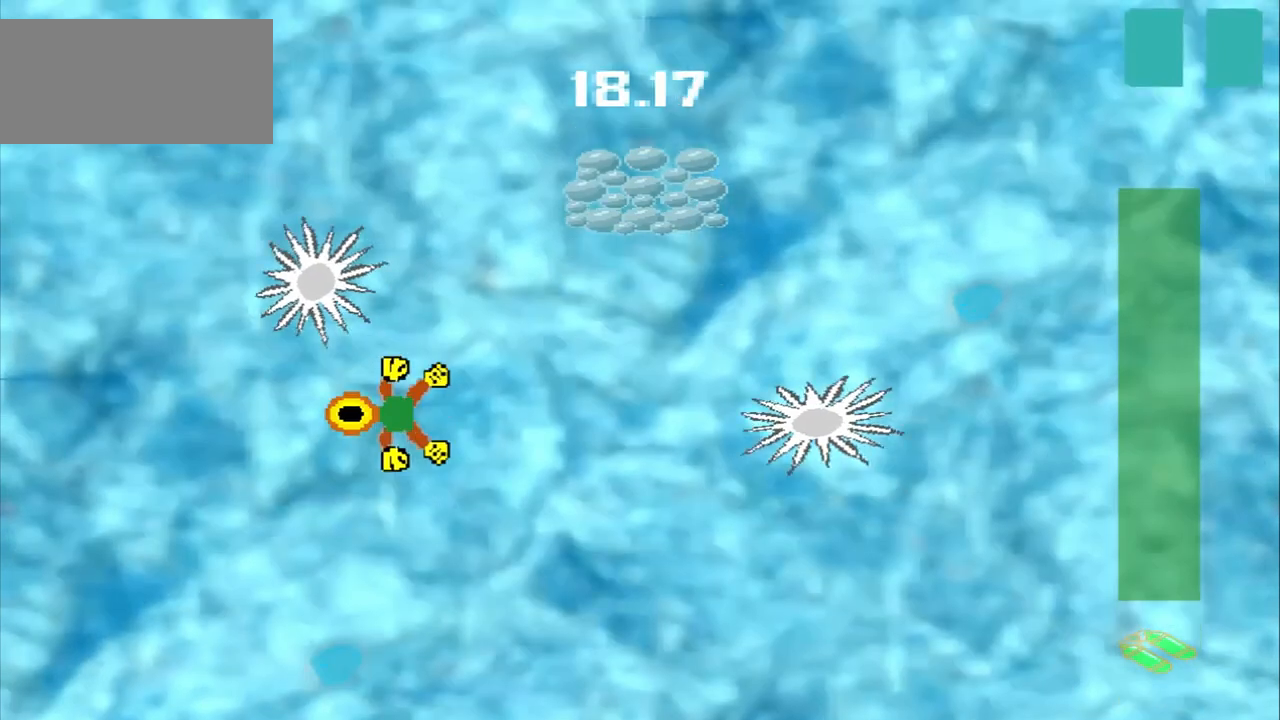
{"buttons": [], "left_stick": "center", "events": [[42, "left_stick", "left"], [208, "left_stick", "down-left"], [375, "left_stick", "center"]]}
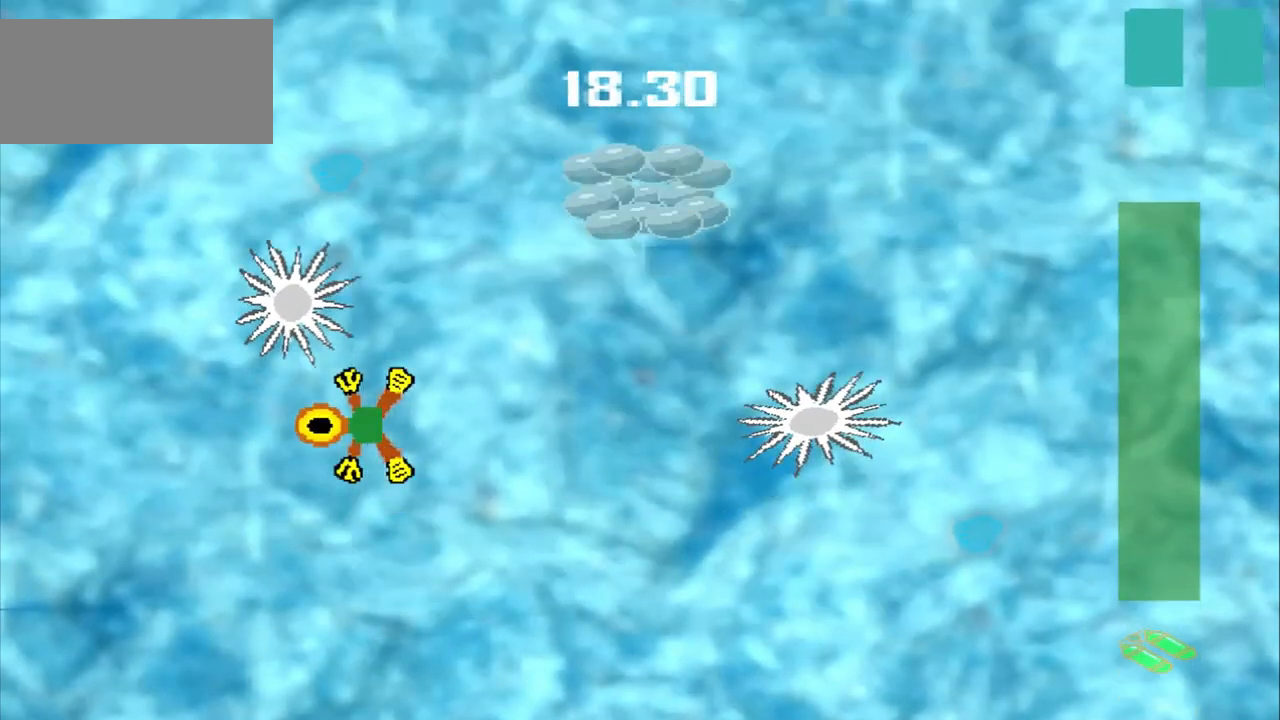
{"buttons": [], "left_stick": "down-left", "events": [[42, "left_stick", "down-left"], [417, "left_stick", "center"], [500, "left_stick", "down-left"]]}
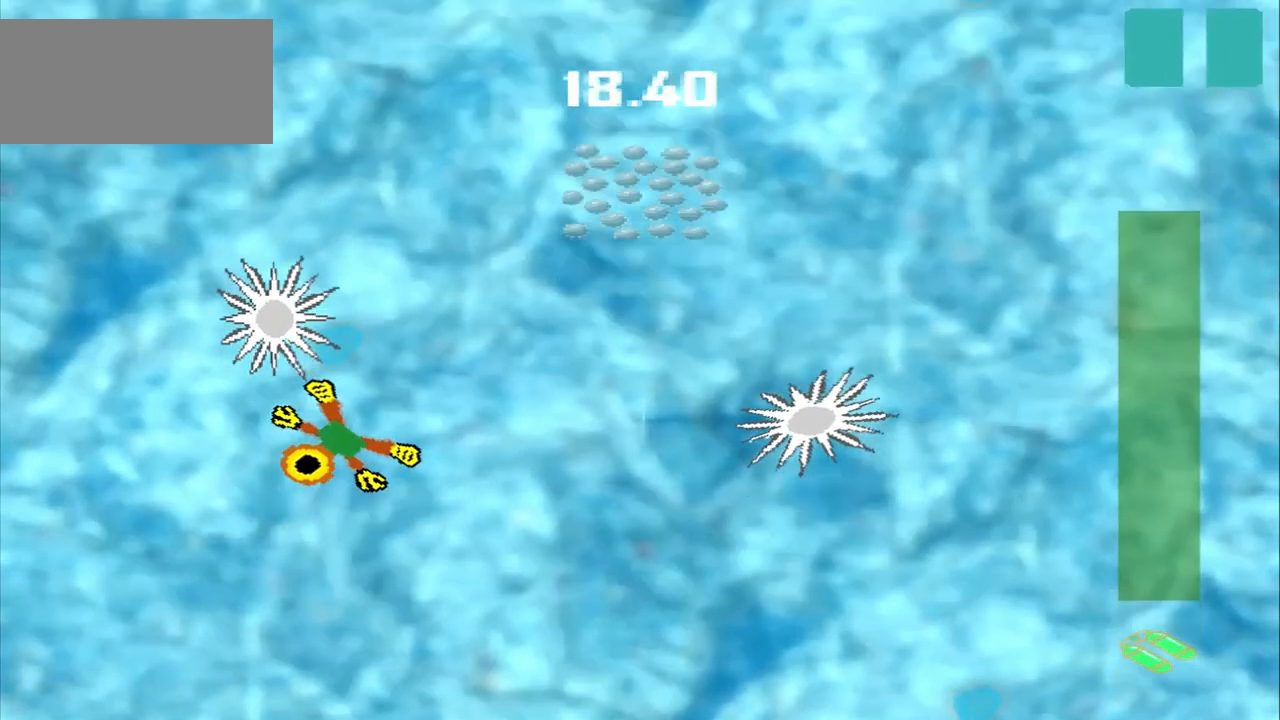
{"buttons": [], "left_stick": "down-left", "events": [[83, "left_stick", "right"], [292, "left_stick", "center"], [375, "left_stick", "down-left"]]}
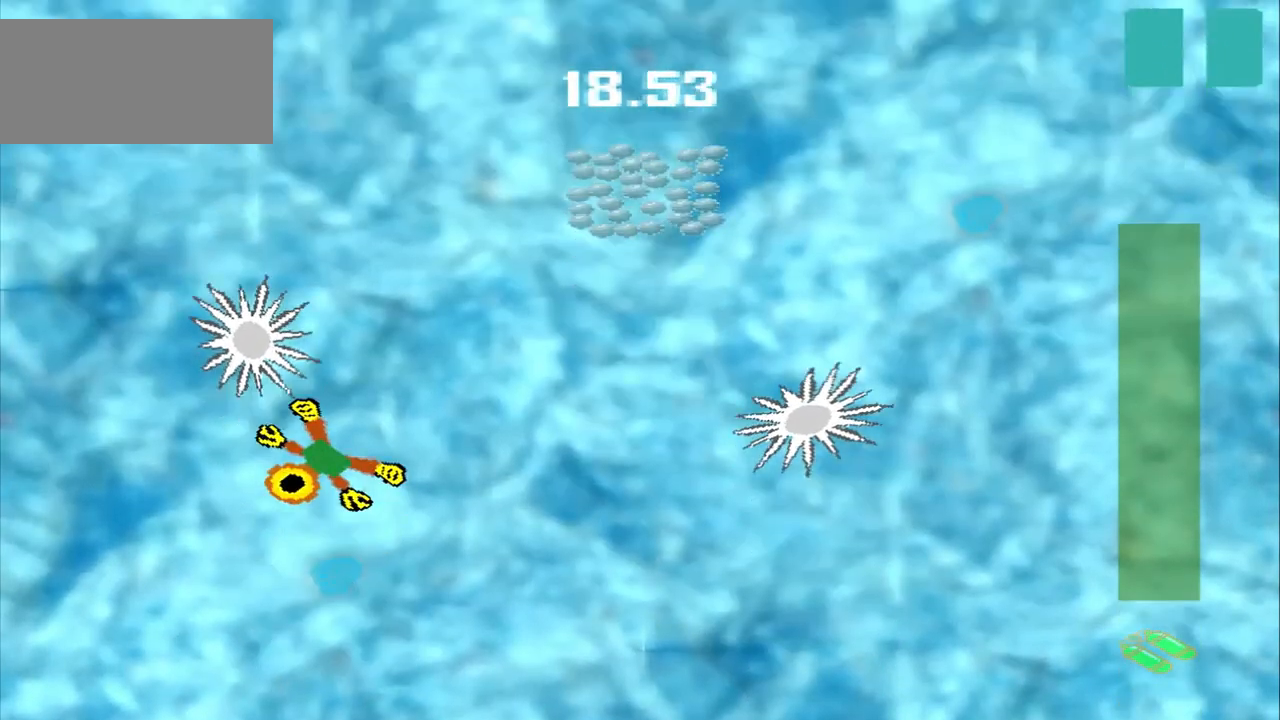
{"buttons": [], "left_stick": "right", "events": [[42, "left_stick", "right"]]}
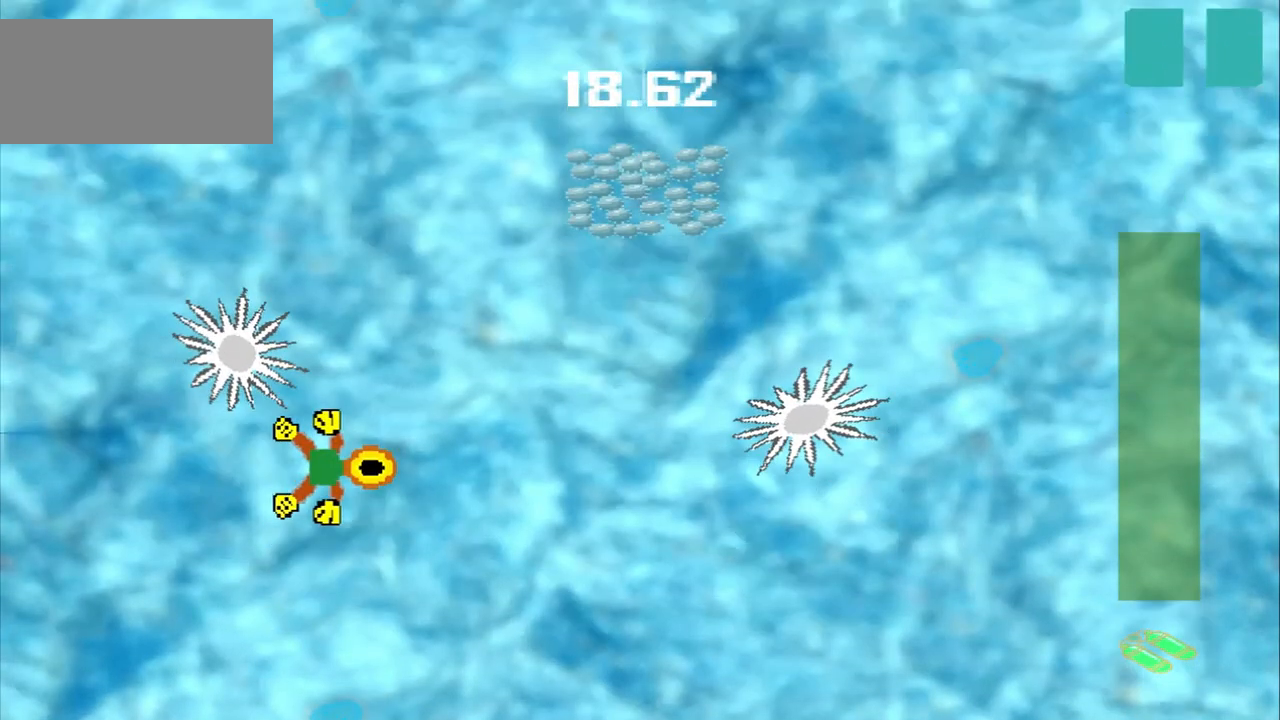
{"buttons": [], "left_stick": "down-left", "events": [[167, "left_stick", "center"], [333, "left_stick", "down-left"]]}
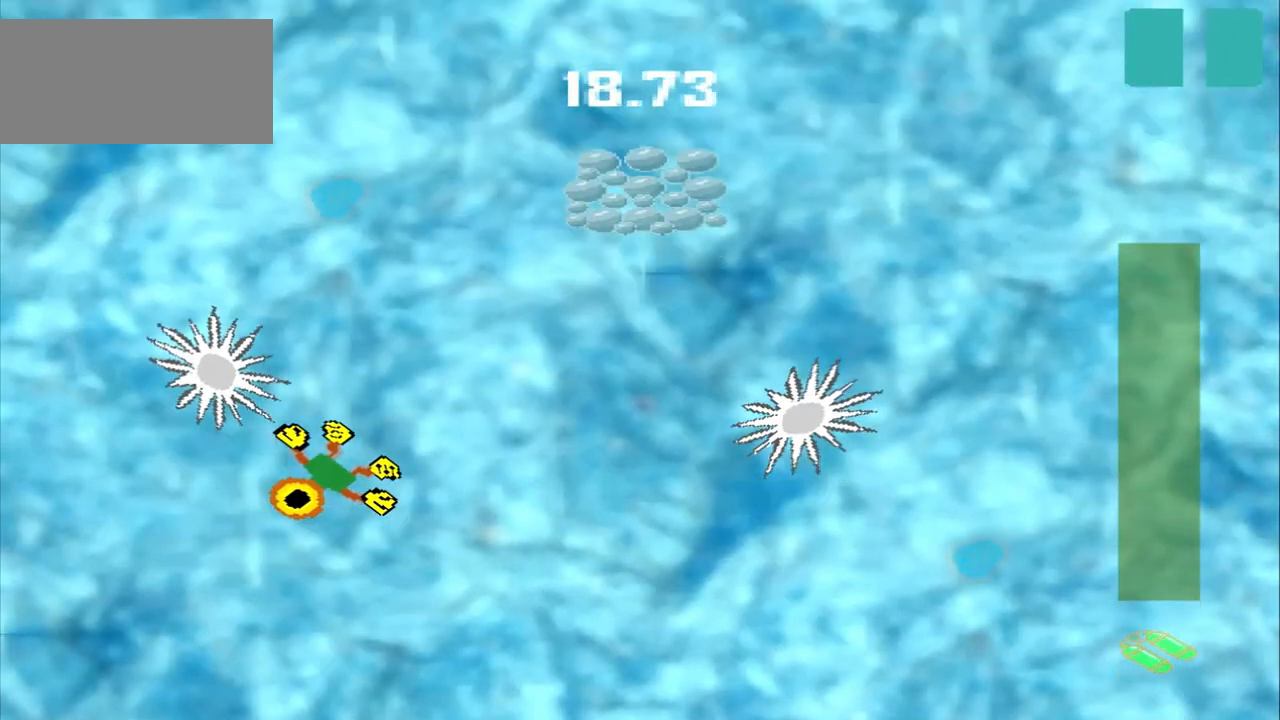
{"buttons": [], "left_stick": "right", "events": [[125, "left_stick", "right"]]}
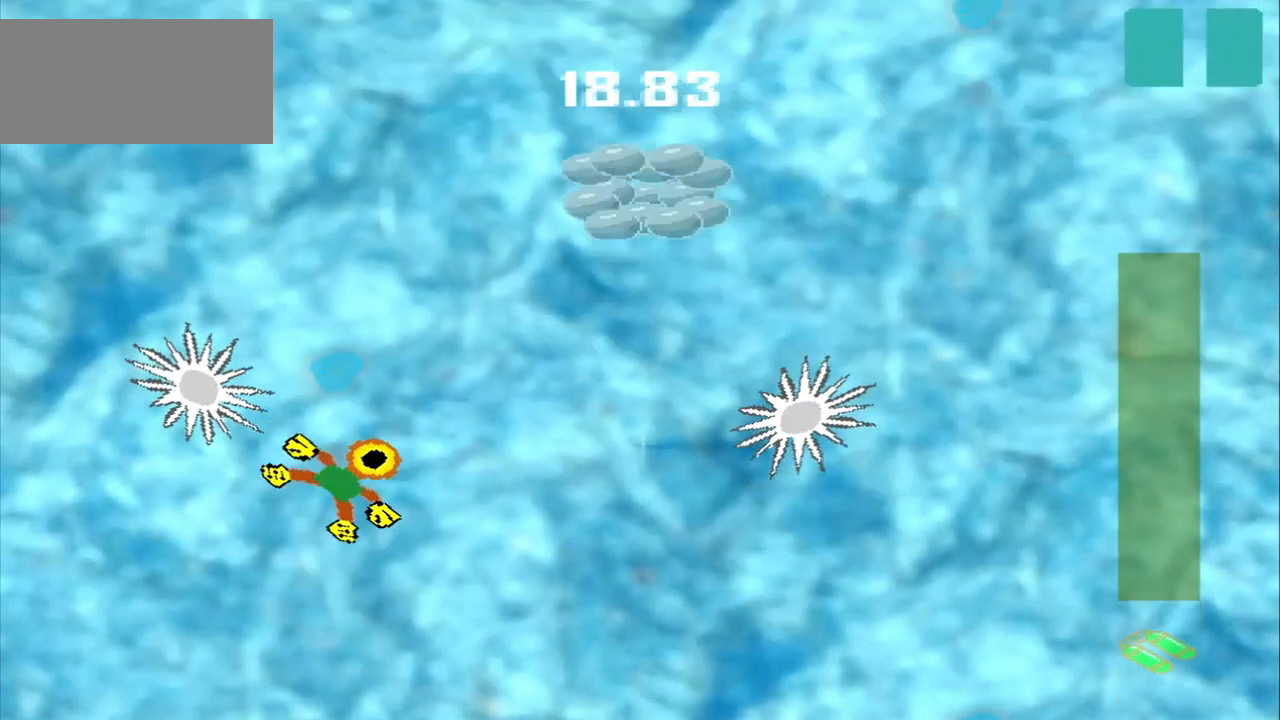
{"buttons": [], "left_stick": "right", "events": []}
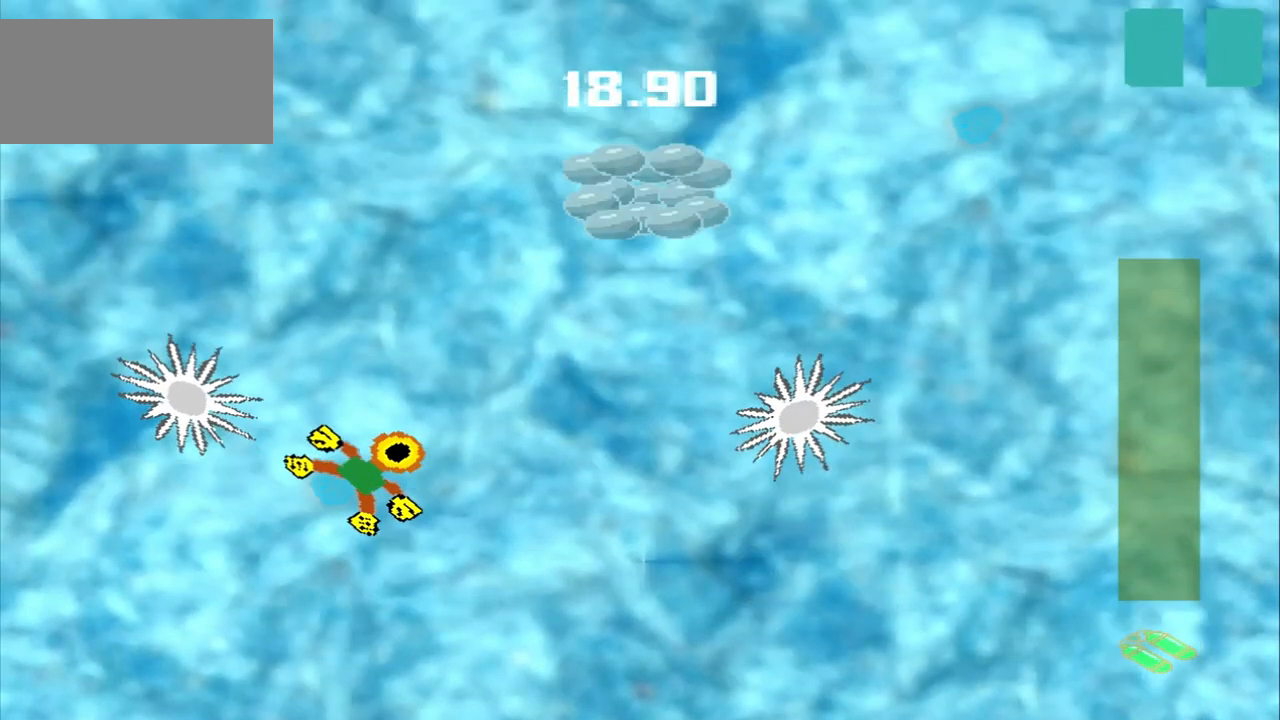
{"buttons": [], "left_stick": "right", "events": []}
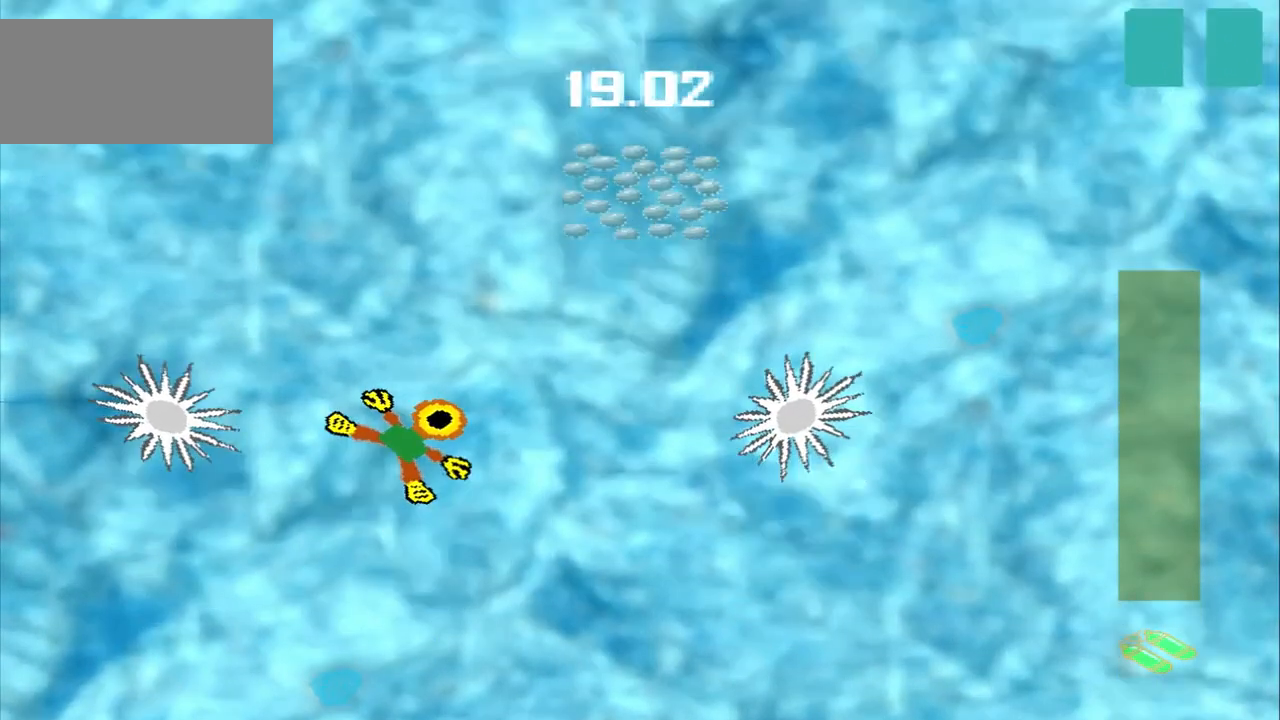
{"buttons": [], "left_stick": "right", "events": []}
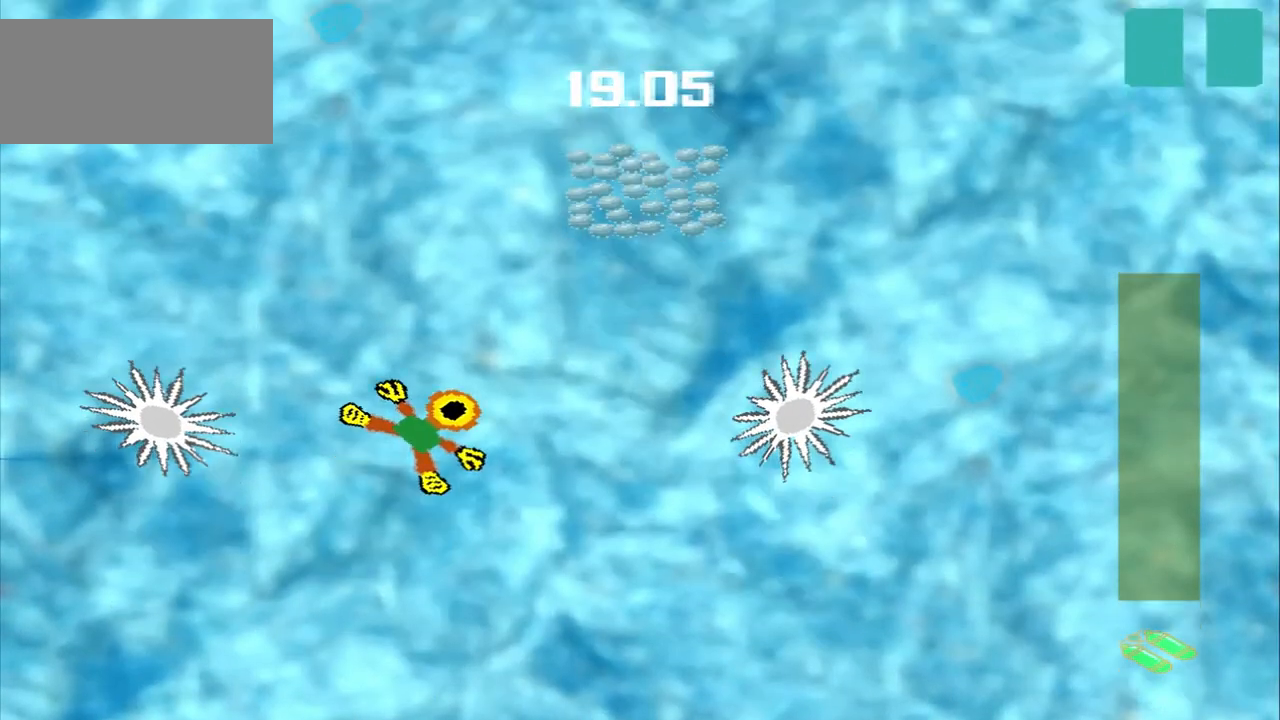
{"buttons": [], "left_stick": "right", "events": []}
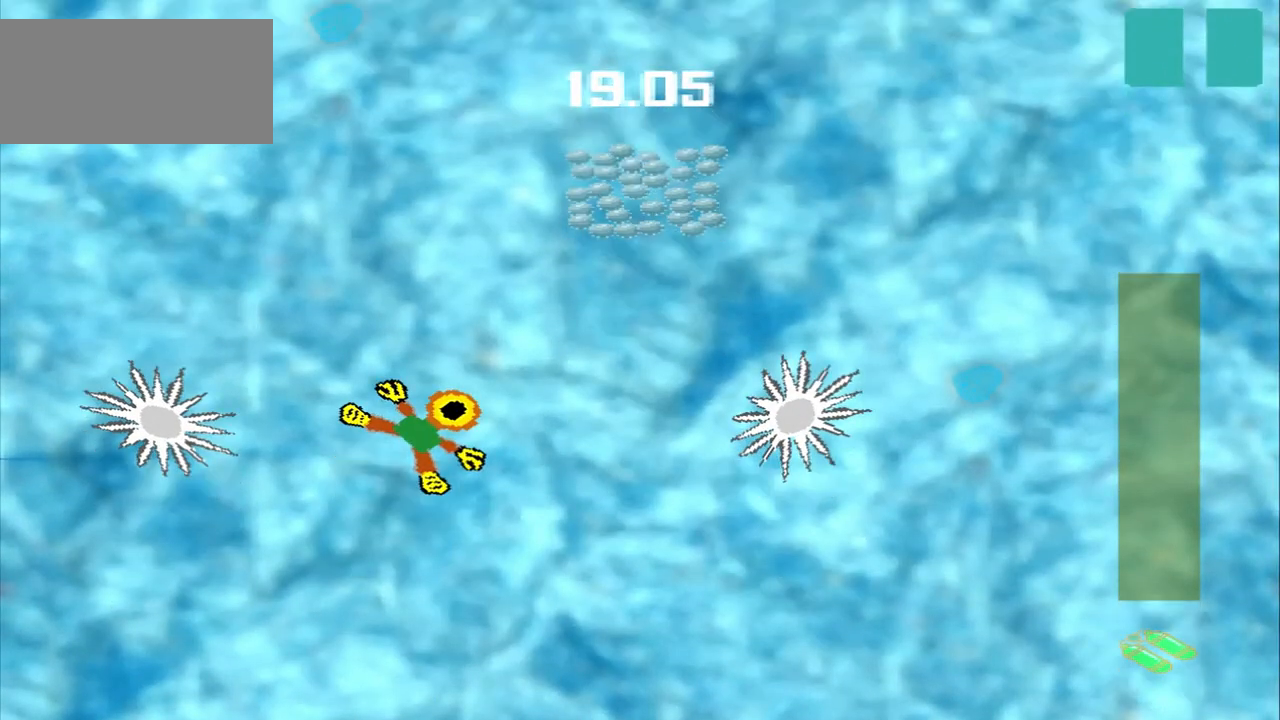
{"buttons": [], "left_stick": "right", "events": []}
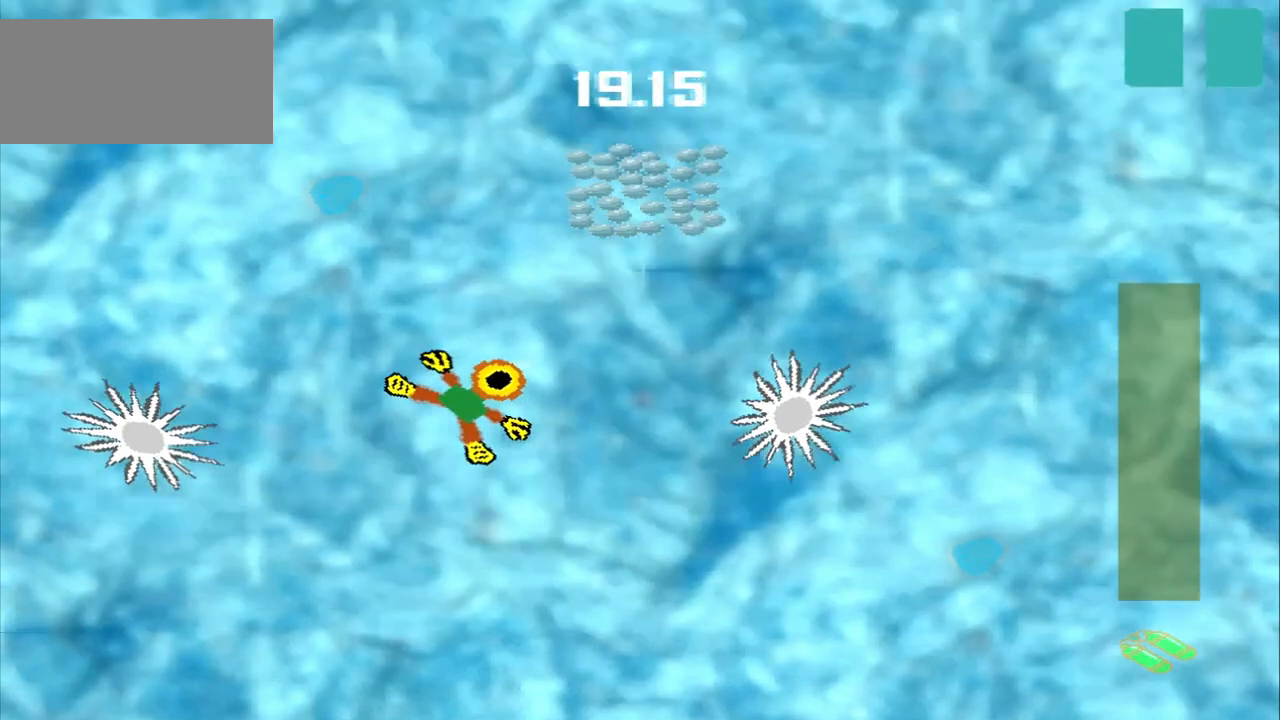
{"buttons": [], "left_stick": "right", "events": []}
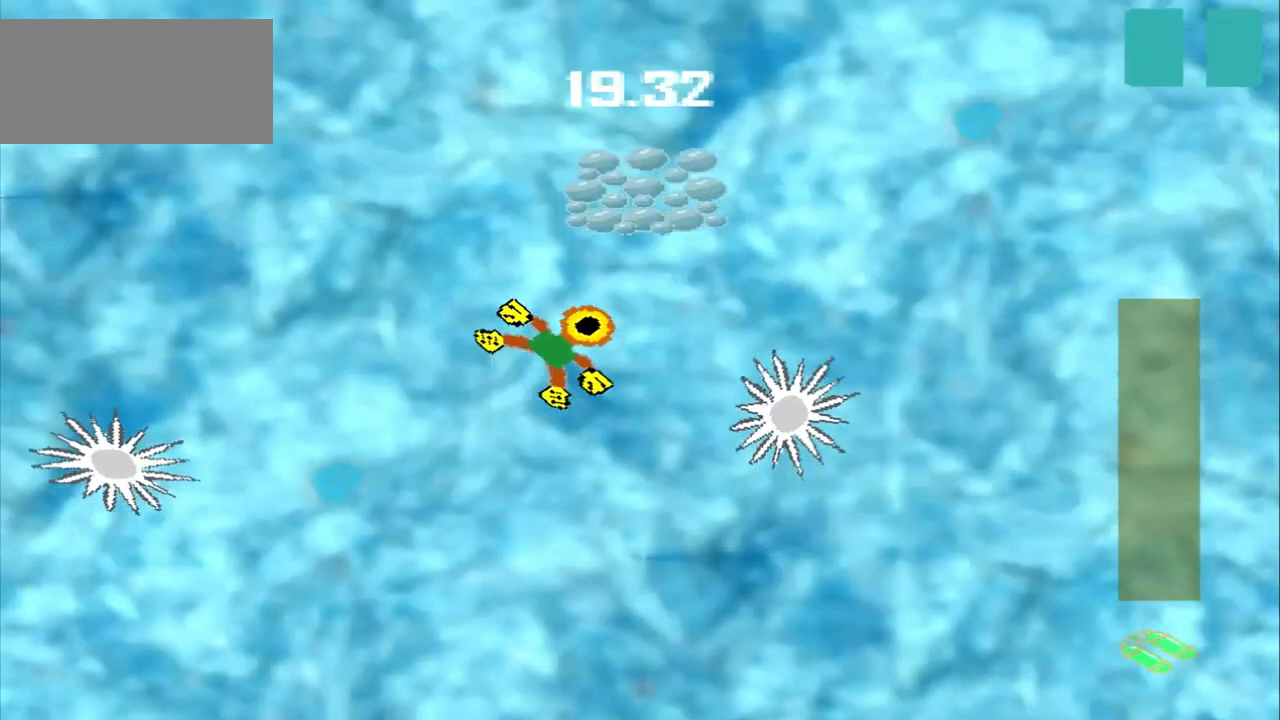
{"buttons": [], "left_stick": "right", "events": []}
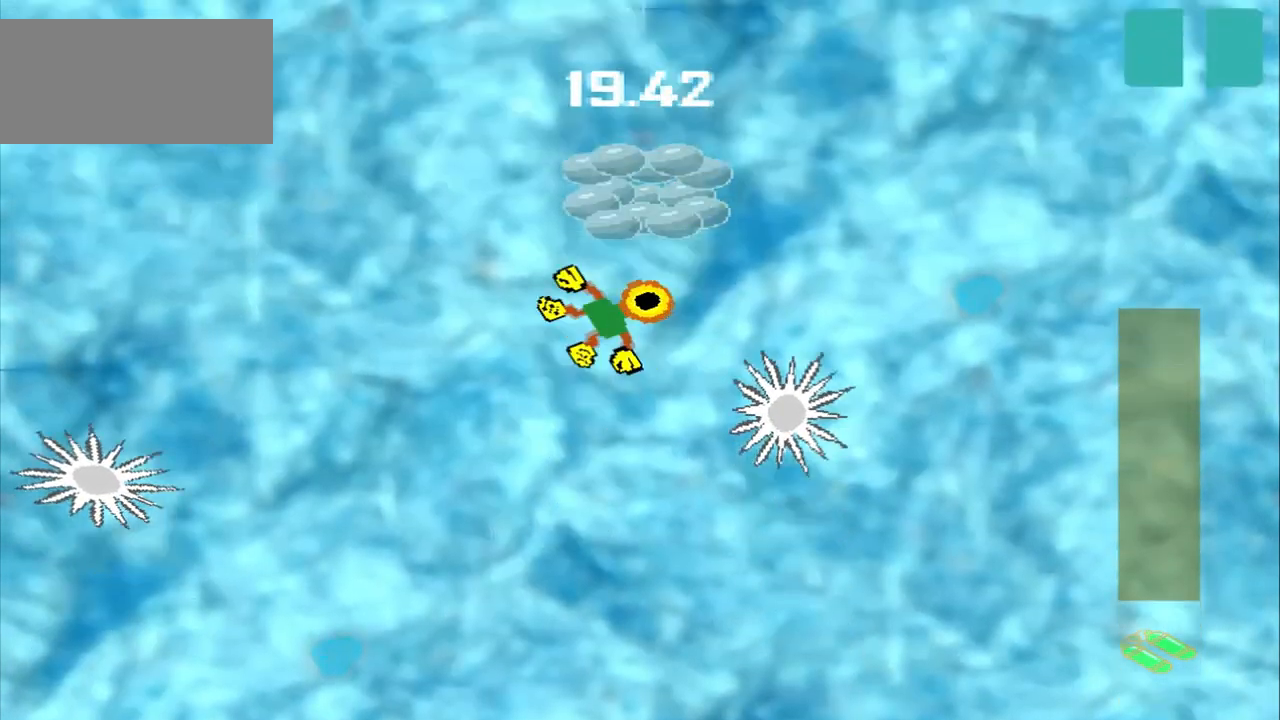
{"buttons": [], "left_stick": "center"}
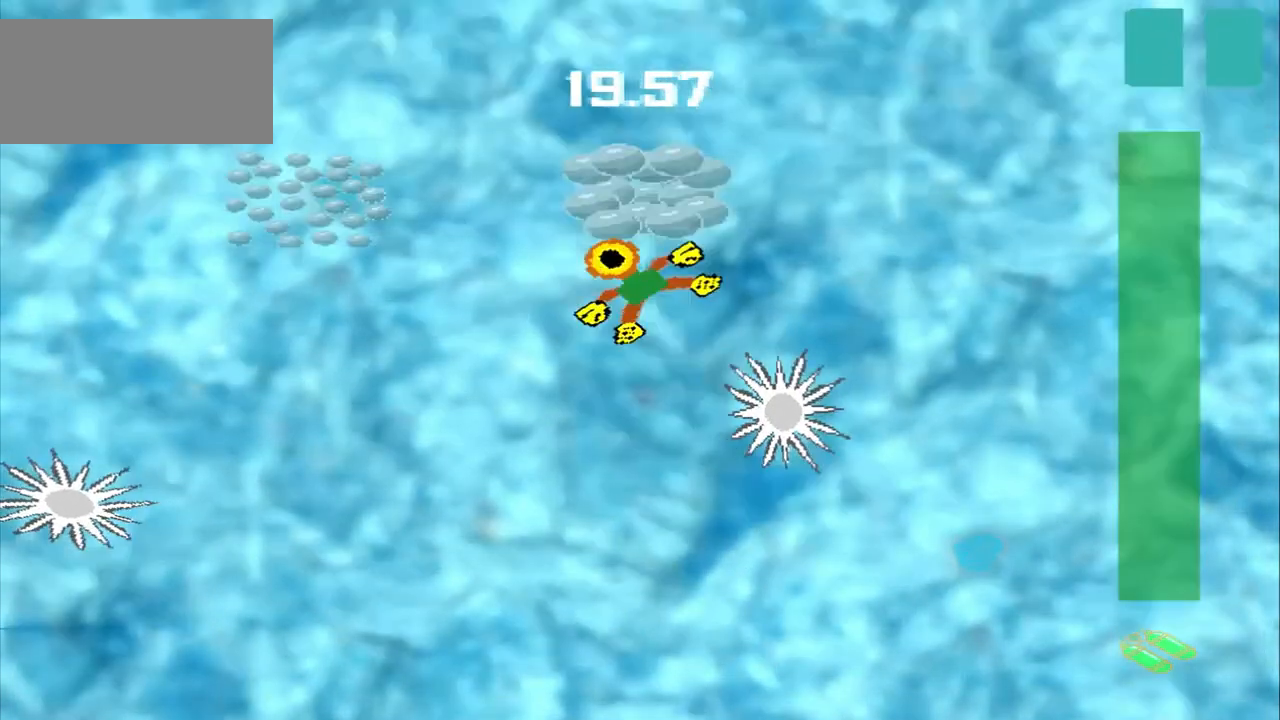
{"buttons": [], "left_stick": "up-left", "events": [[250, "left_stick", "up-left"], [375, "DPAD_DOWN", "down"], [458, "DPAD_DOWN", "up"]]}
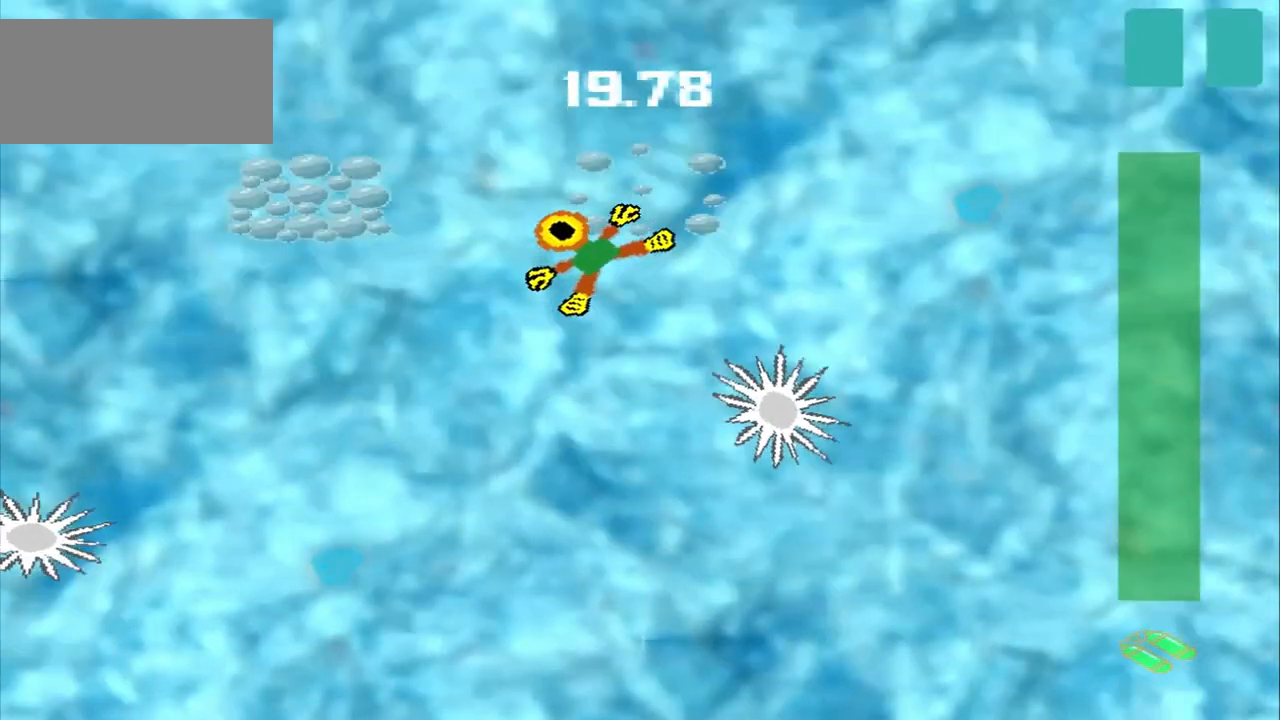
{"buttons": [], "left_stick": "left", "events": [[250, "DPAD_DOWN", "down"], [500, "DPAD_DOWN", "up"], [500, "left_stick", "left"]]}
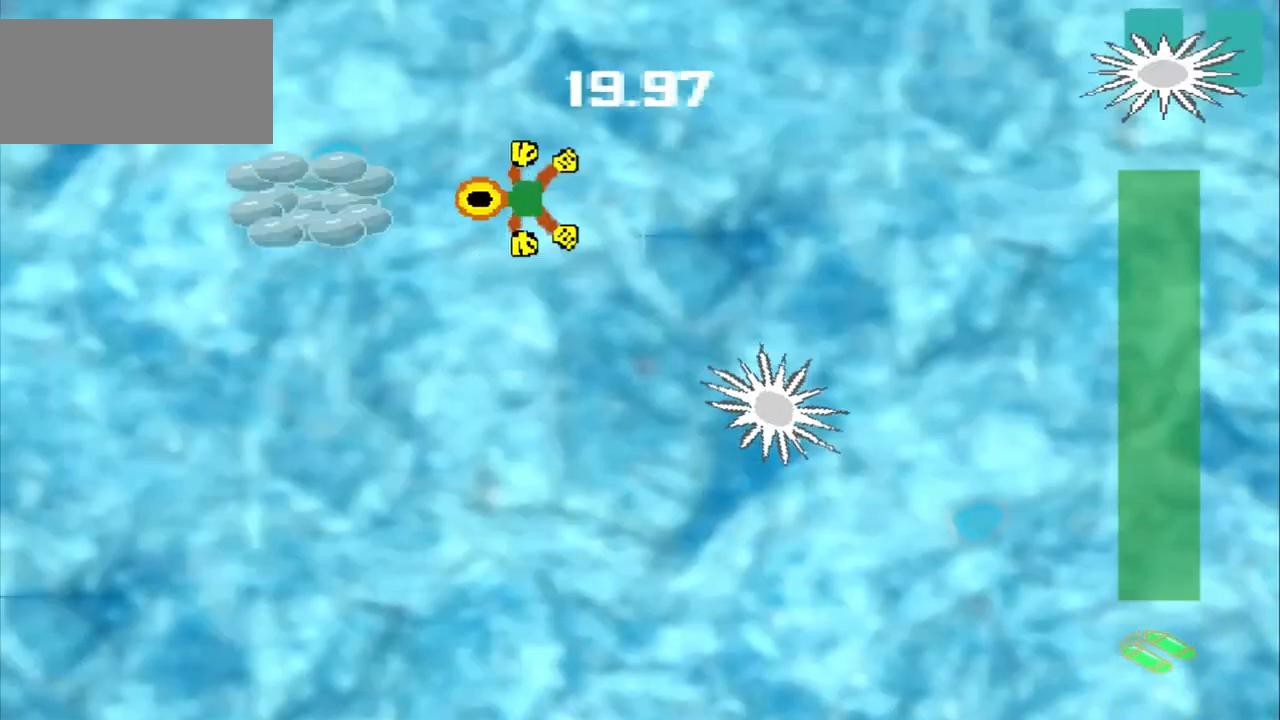
{"buttons": [], "left_stick": "left", "events": []}